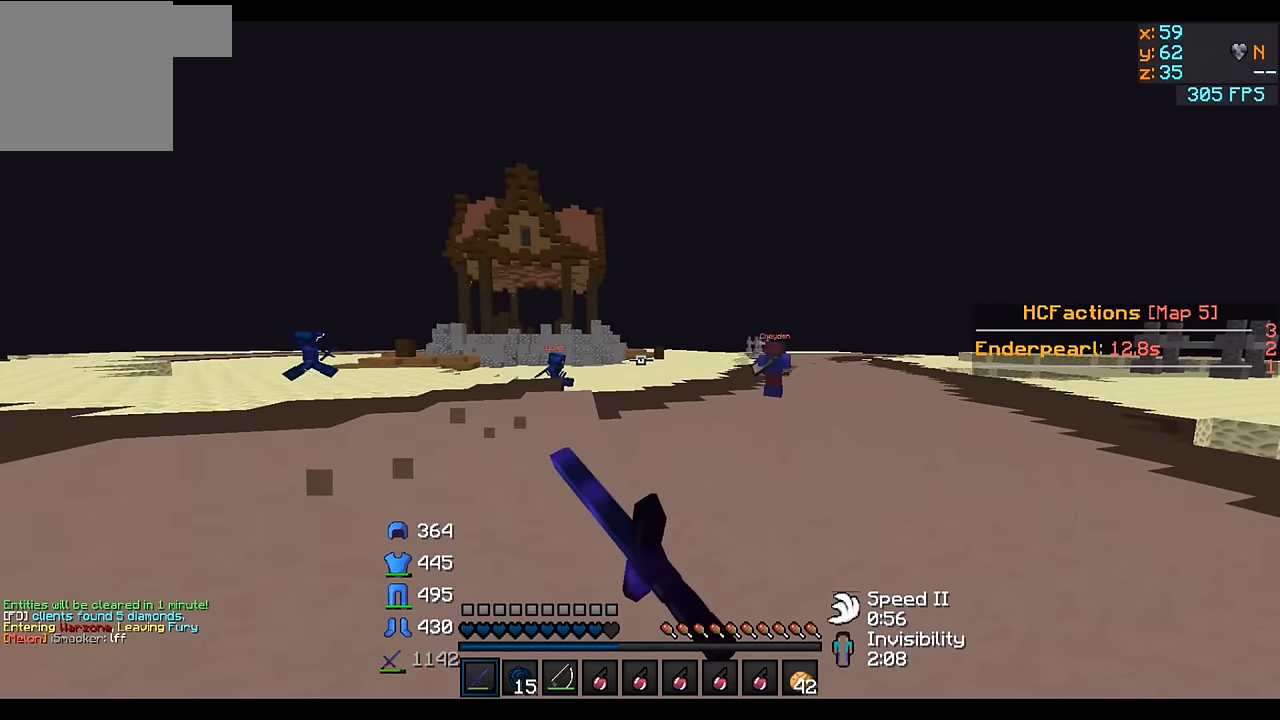
Gameplay with keyboard; each line is a JSON object with the keys held at the frame after it. "events" lists presses ("down") and releases ("up") of "a", "d", "s" and "w" between this image and that frame as [ms after this image, input, new state], when the widget could be followed in between. No other keys are recorded. Mouse input is not recorded.
{"keys": ["w"], "events": [[67, "d", "up"]]}
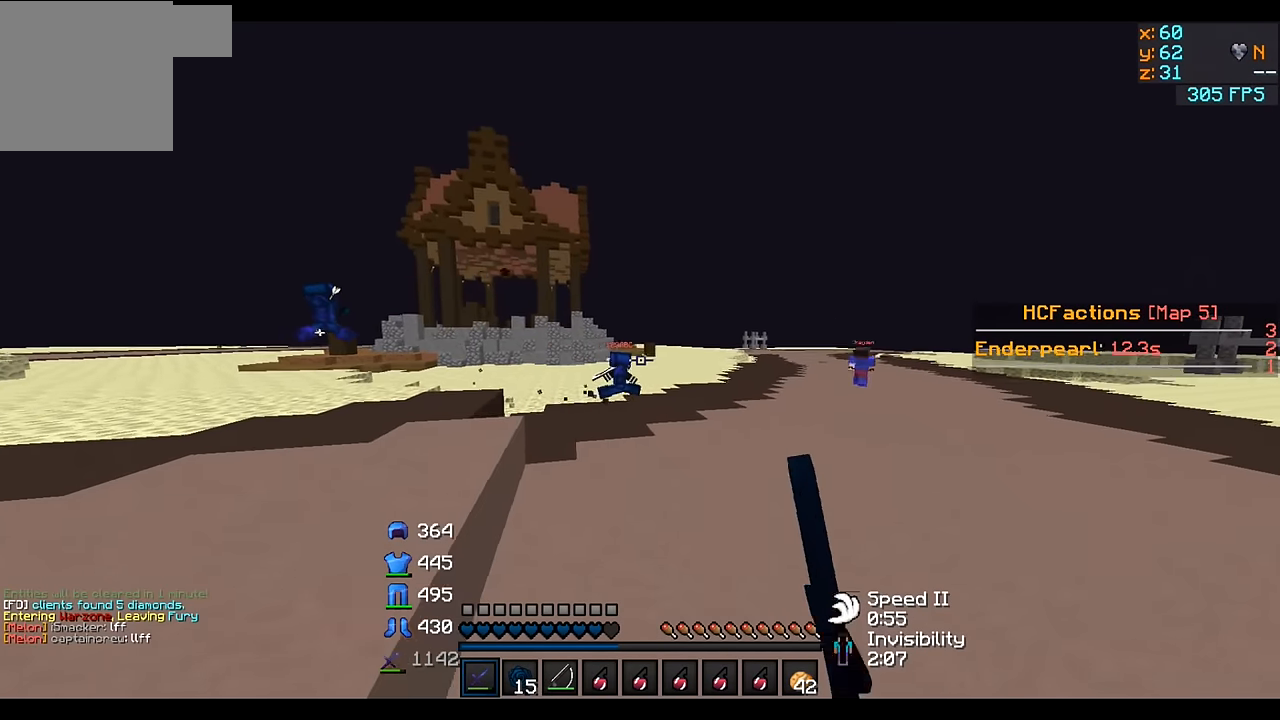
{"keys": ["d", "w"], "events": [[117, "d", "down"]]}
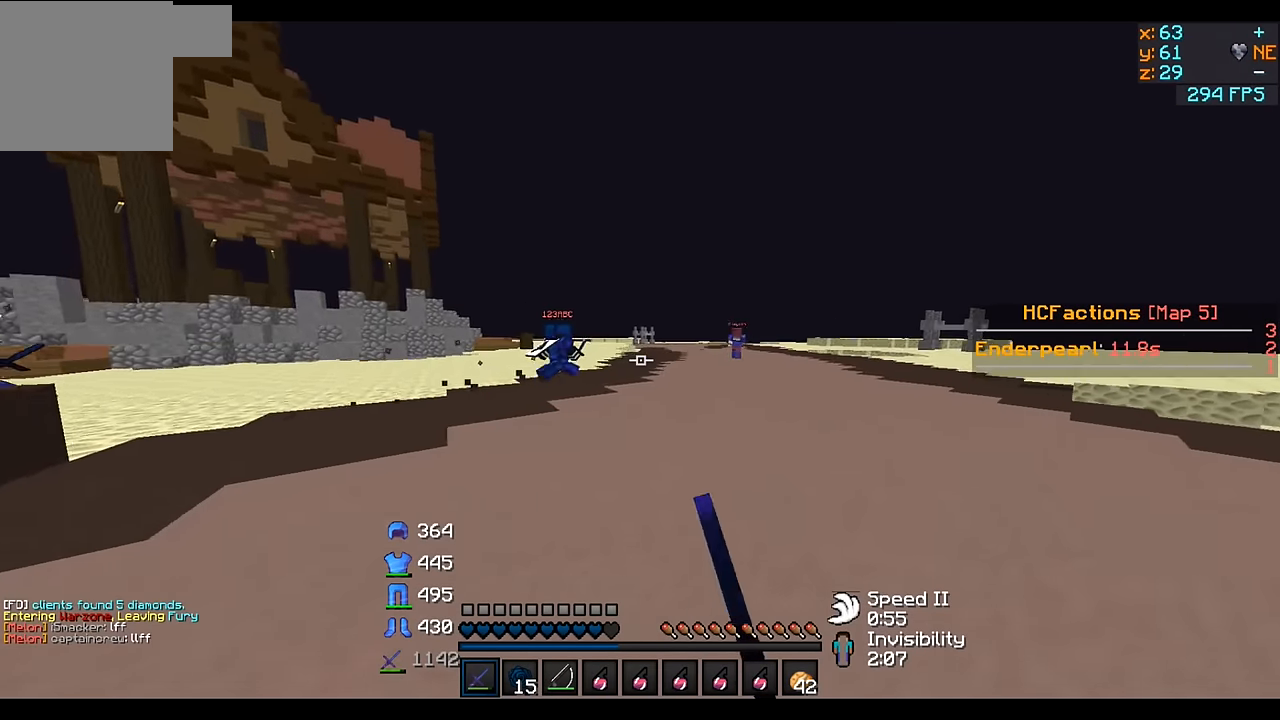
{"keys": ["w"], "events": [[267, "d", "up"]]}
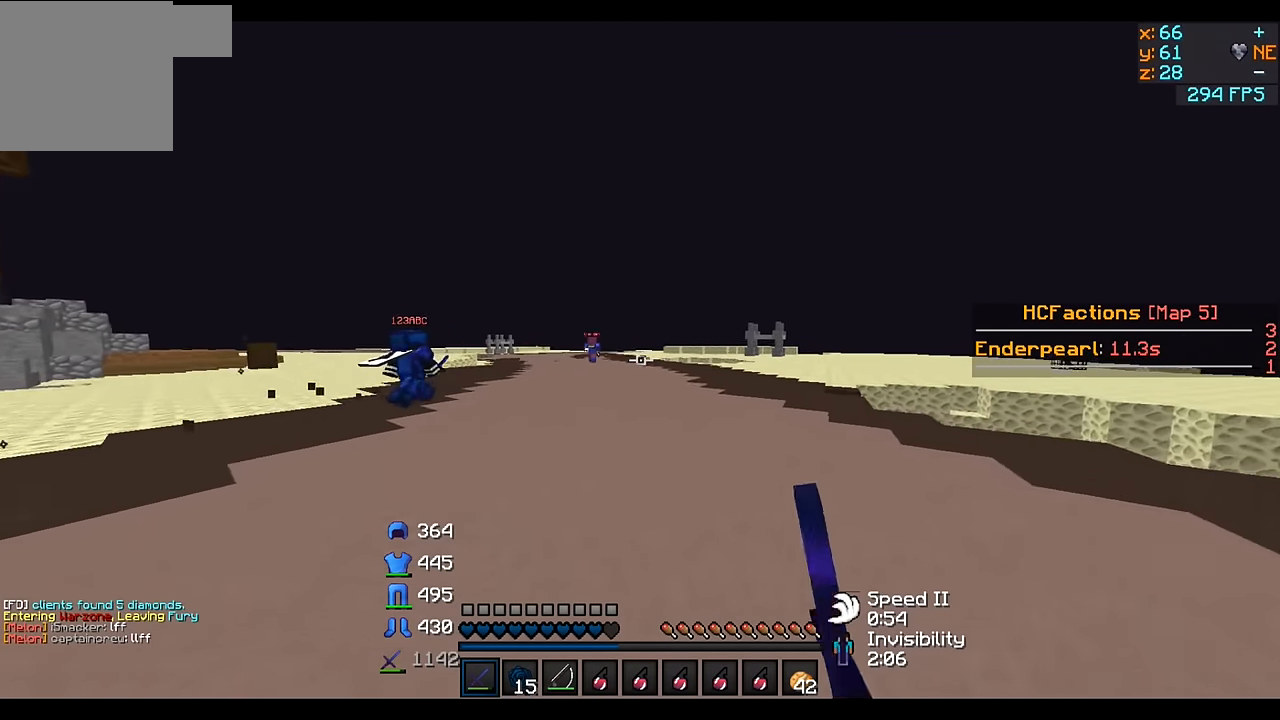
{"keys": ["w"], "events": []}
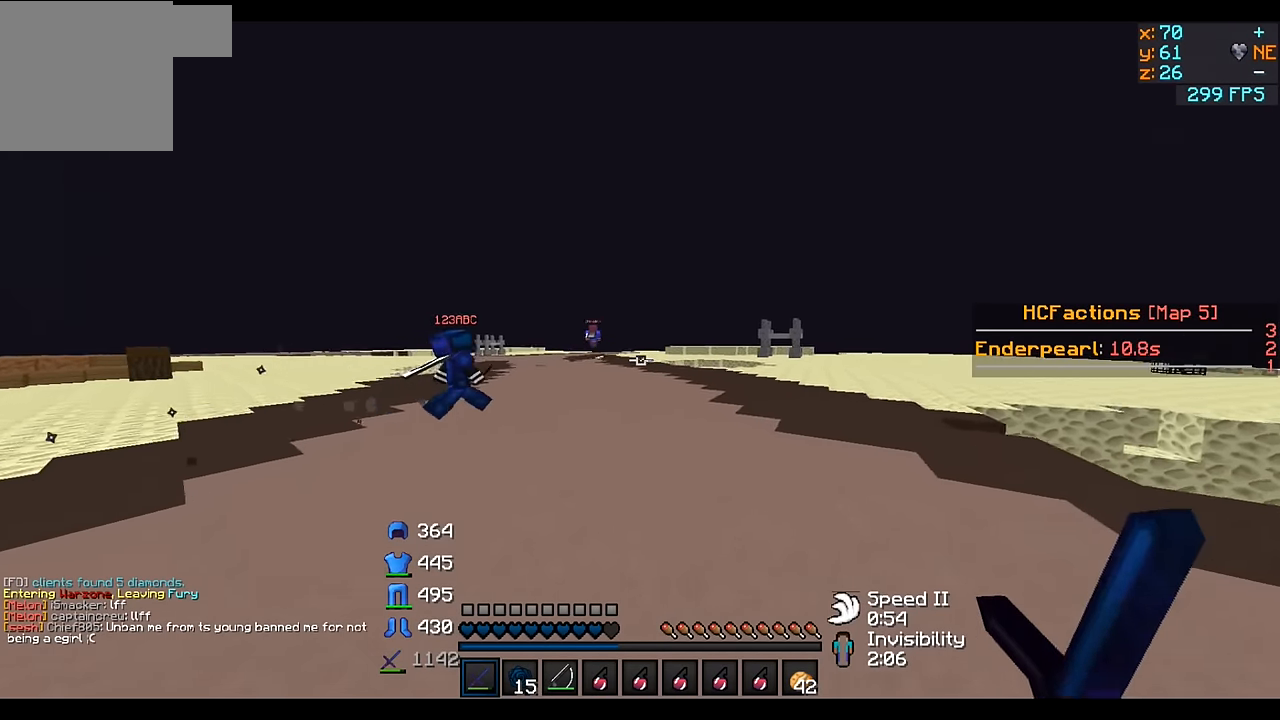
{"keys": ["w"], "events": []}
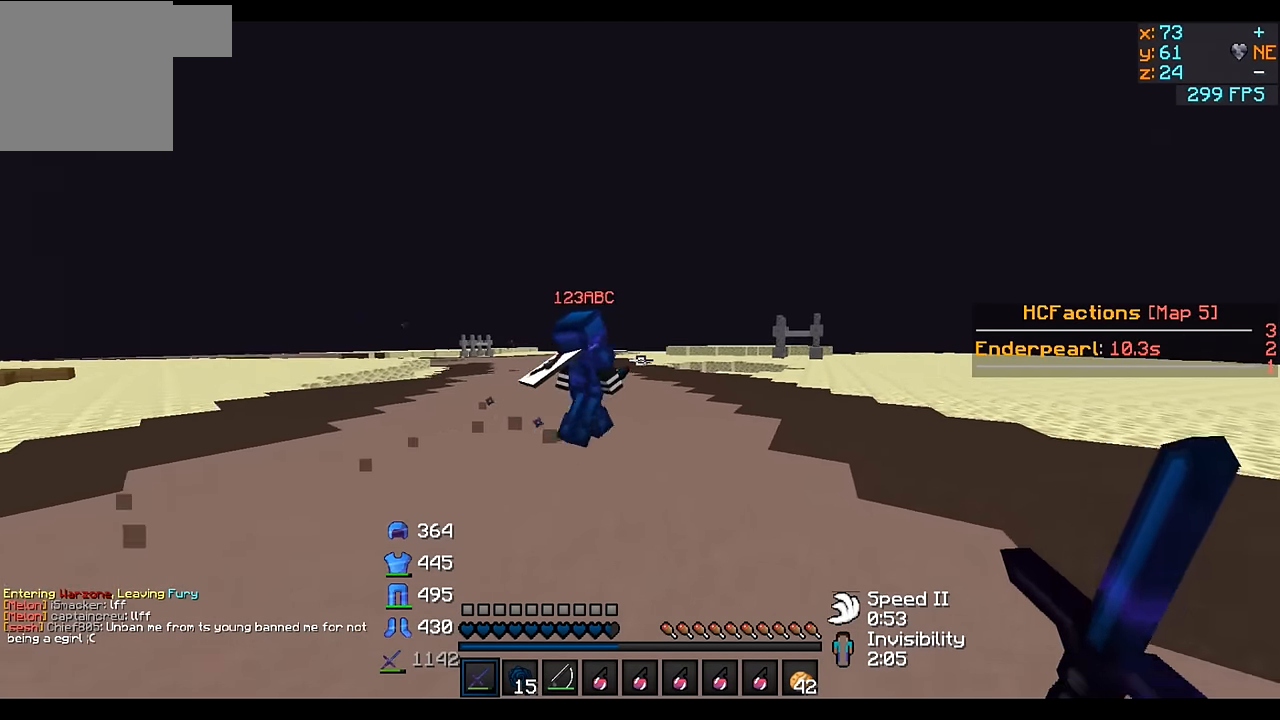
{"keys": ["w"], "events": [[17, "d", "down"], [217, "d", "up"]]}
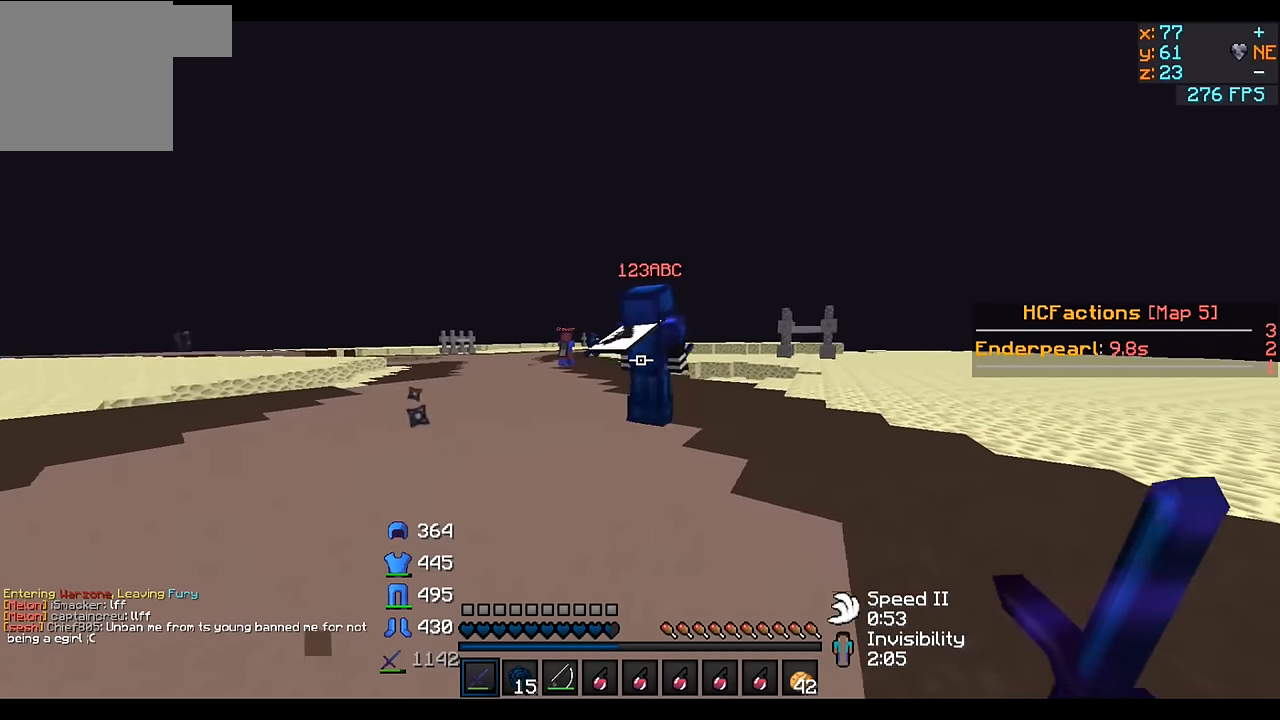
{"keys": ["w"], "events": [[67, "d", "down"], [367, "d", "up"]]}
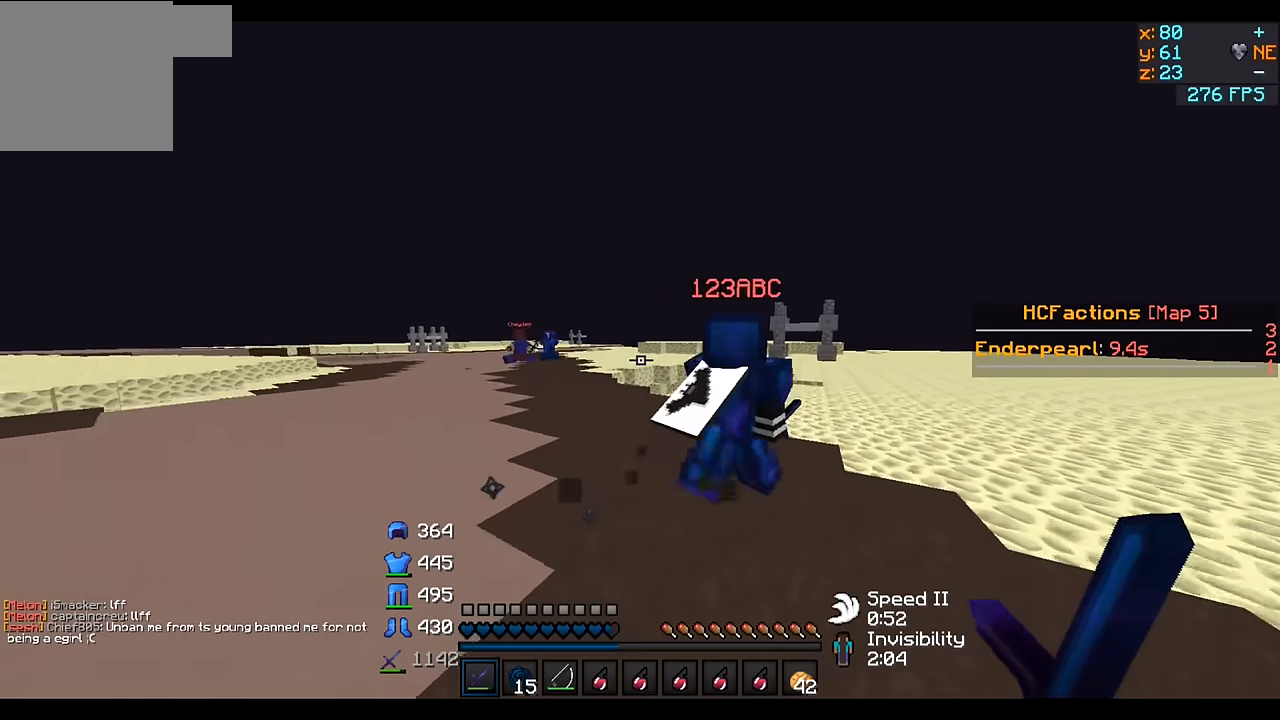
{"keys": ["a", "w"], "events": [[117, "a", "down"]]}
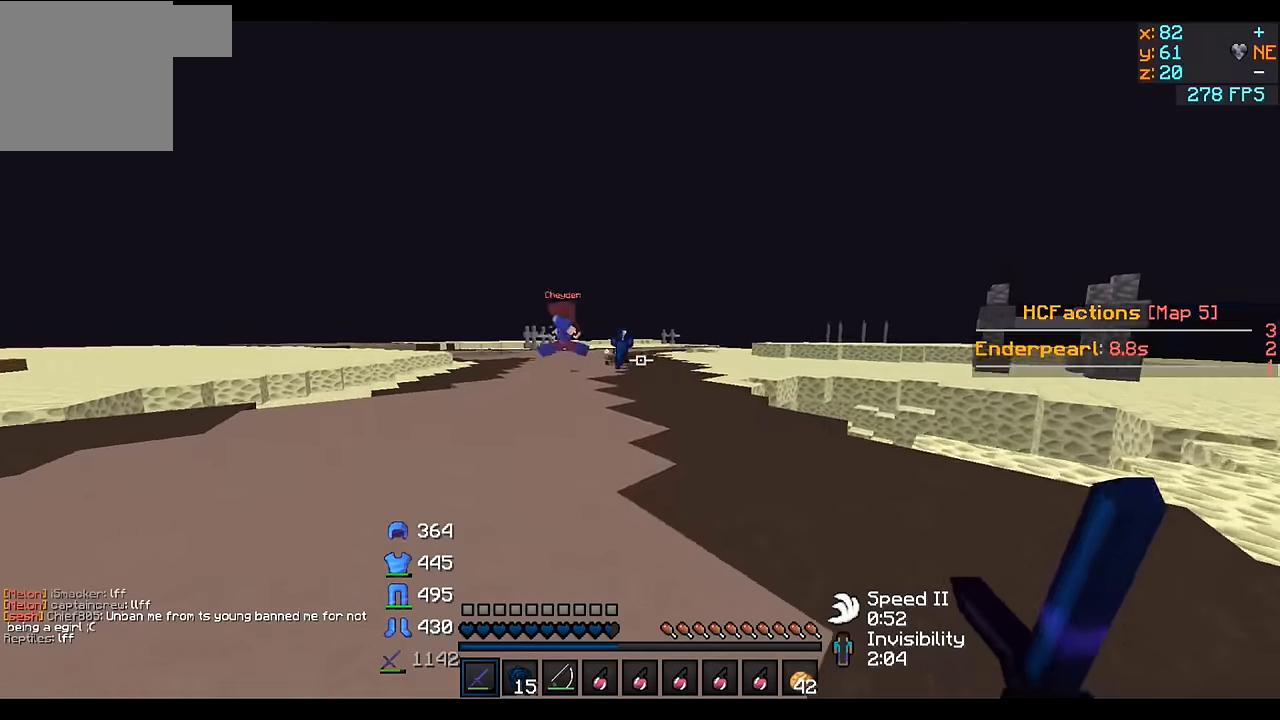
{"keys": ["a", "w"], "events": []}
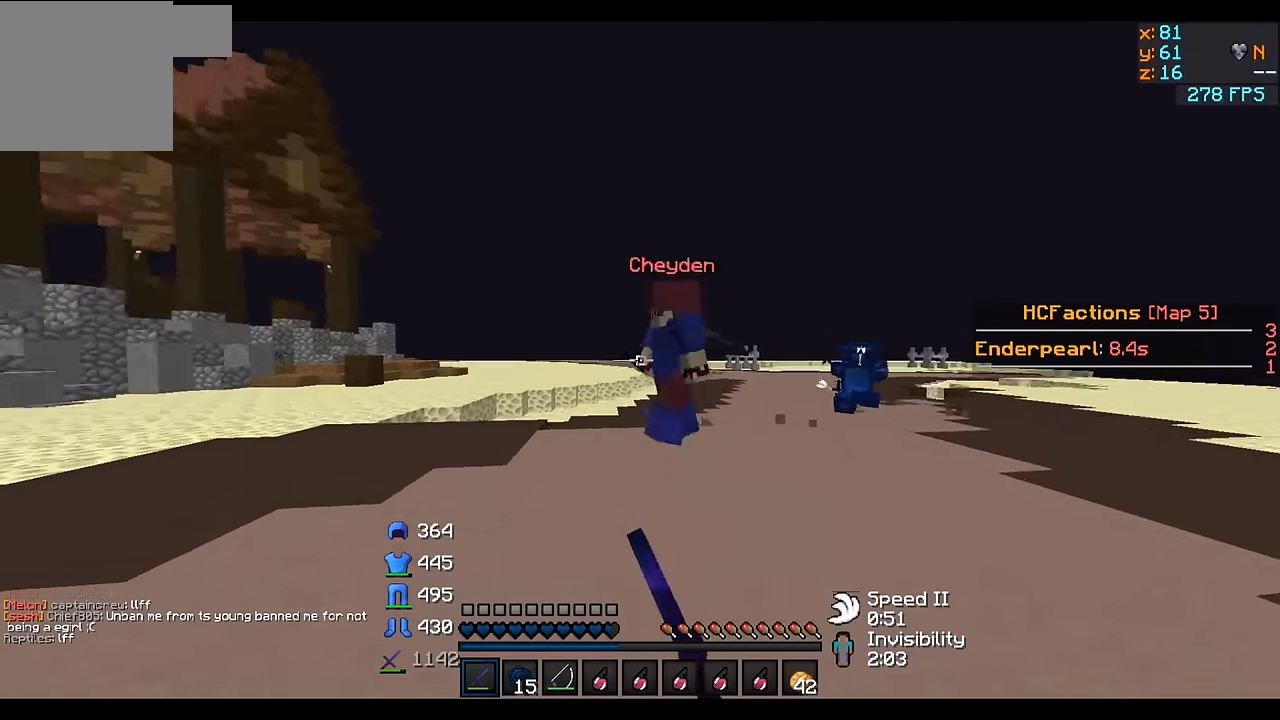
{"keys": ["a", "w"], "events": []}
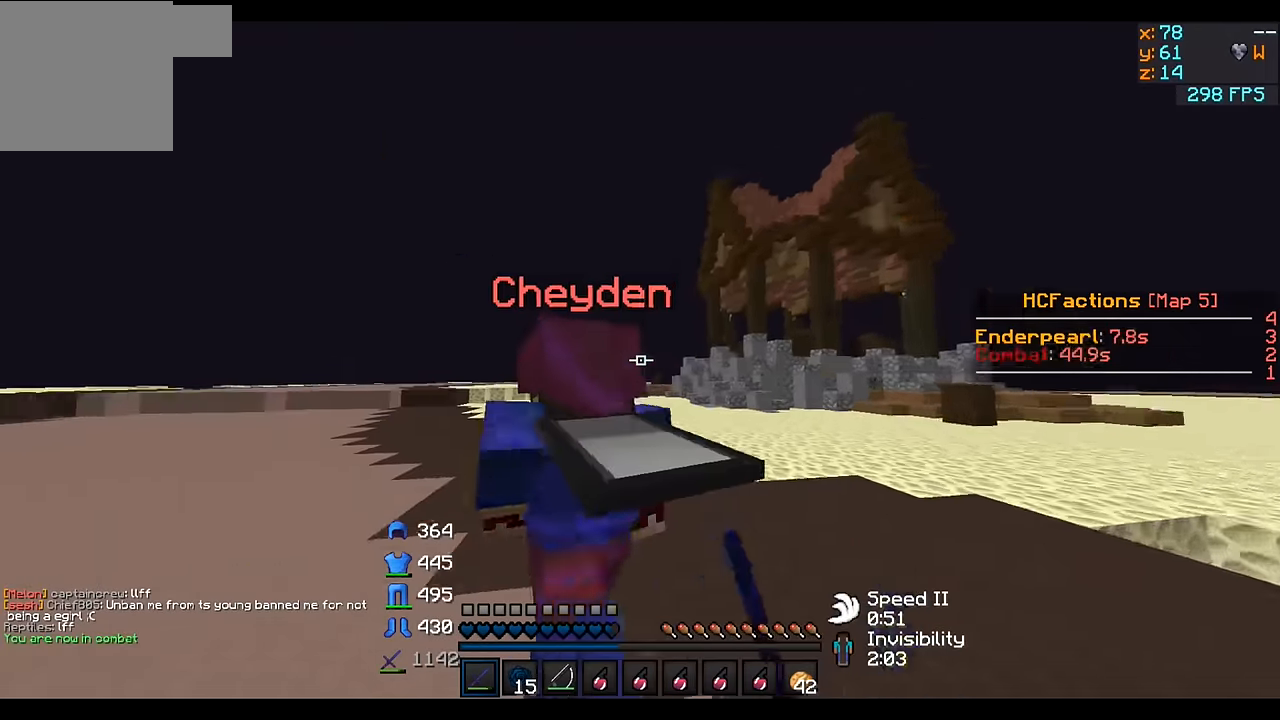
{"keys": ["a", "w"], "events": []}
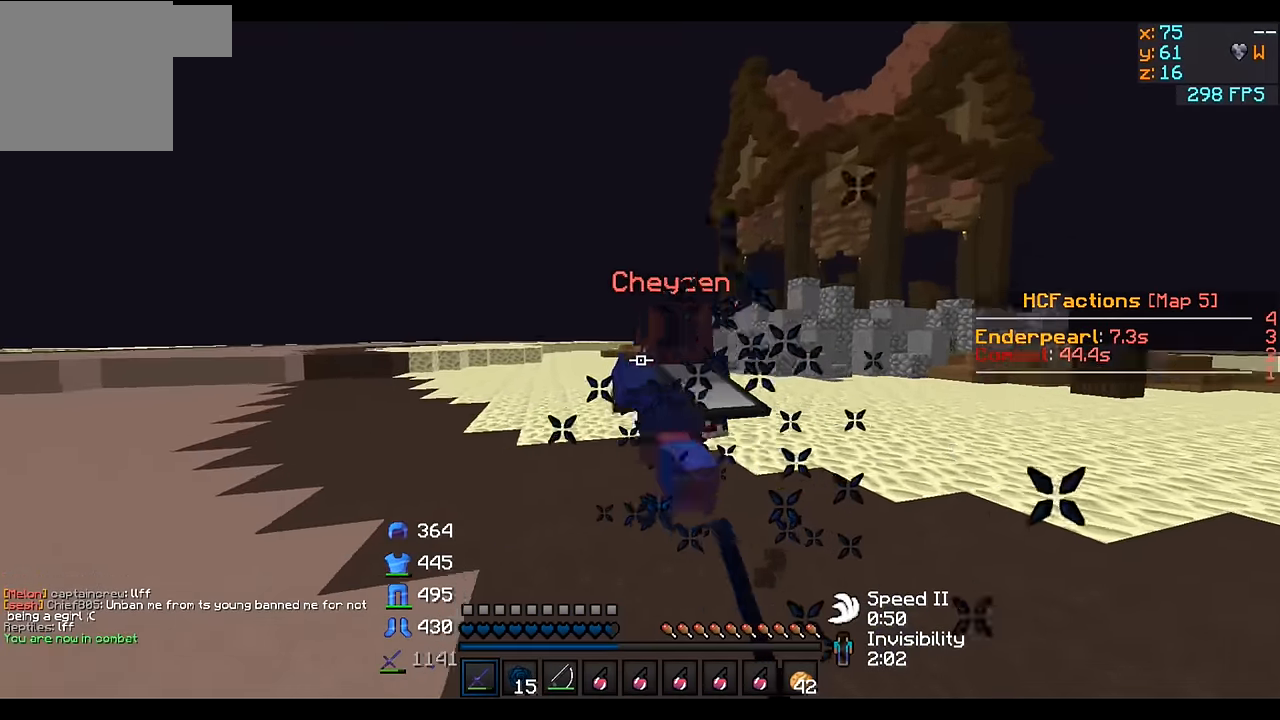
{"keys": ["w"], "events": [[217, "a", "up"]]}
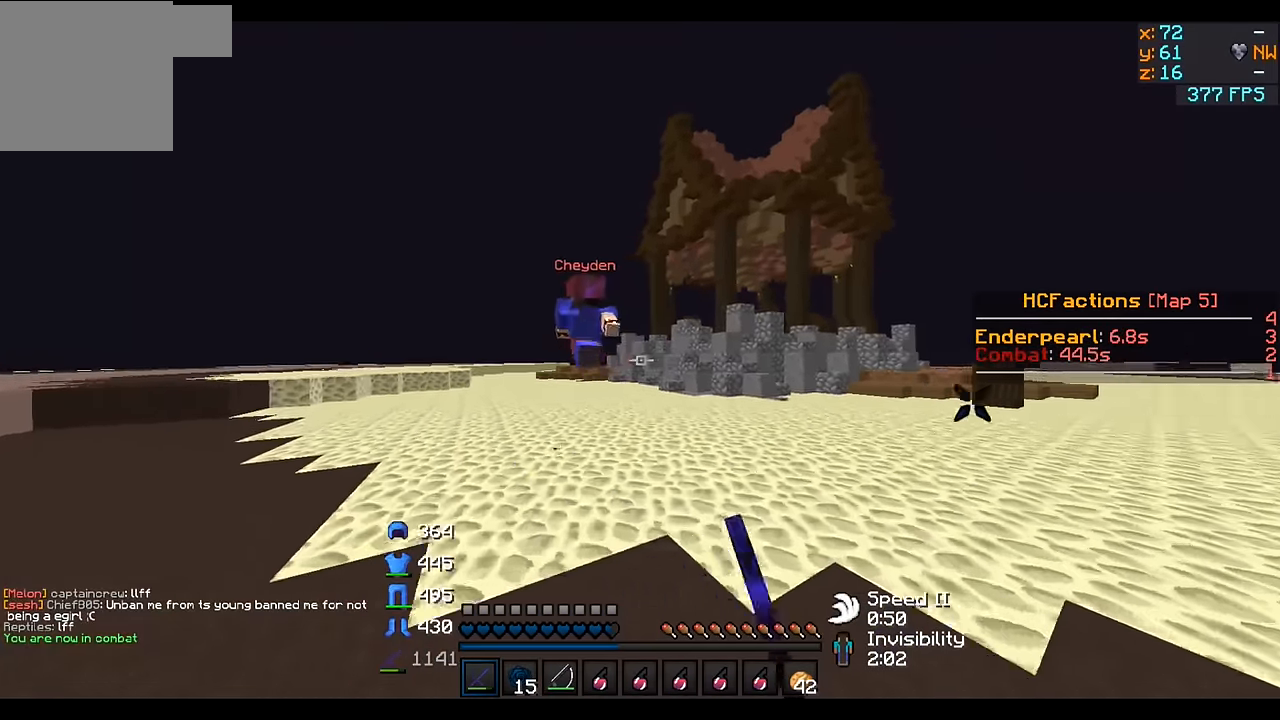
{"keys": ["w"], "events": []}
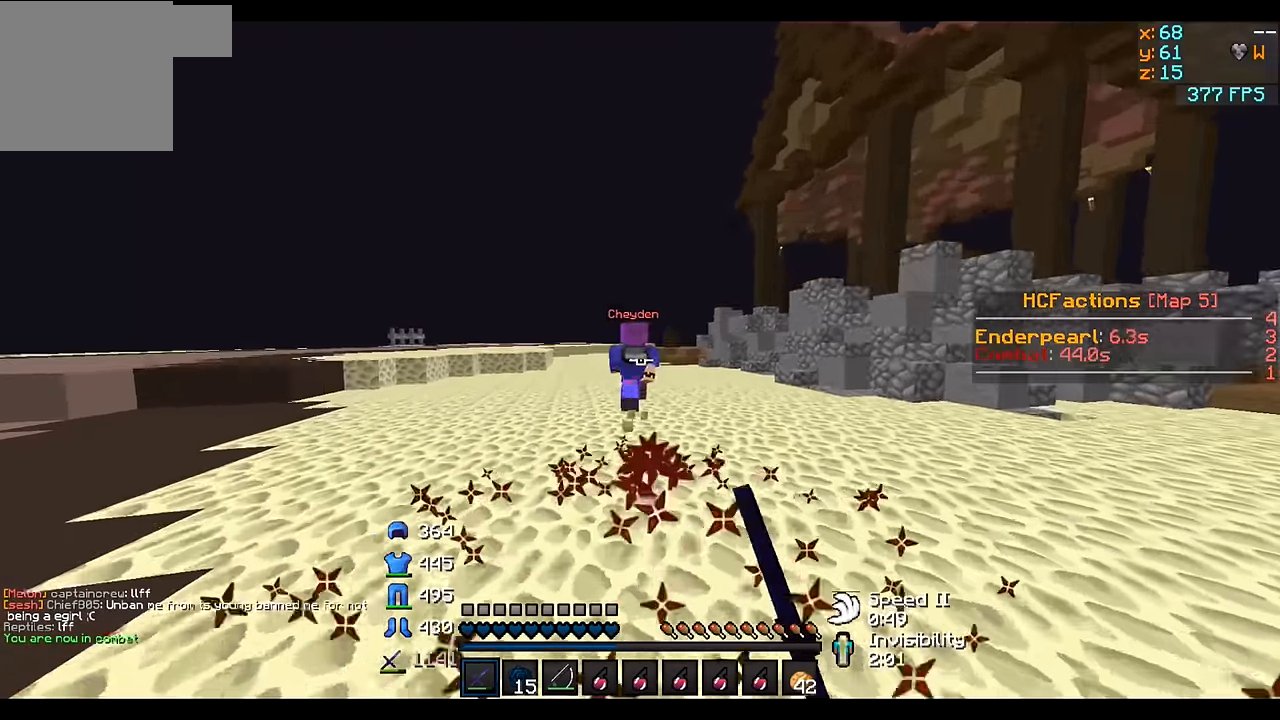
{"keys": ["w"], "events": []}
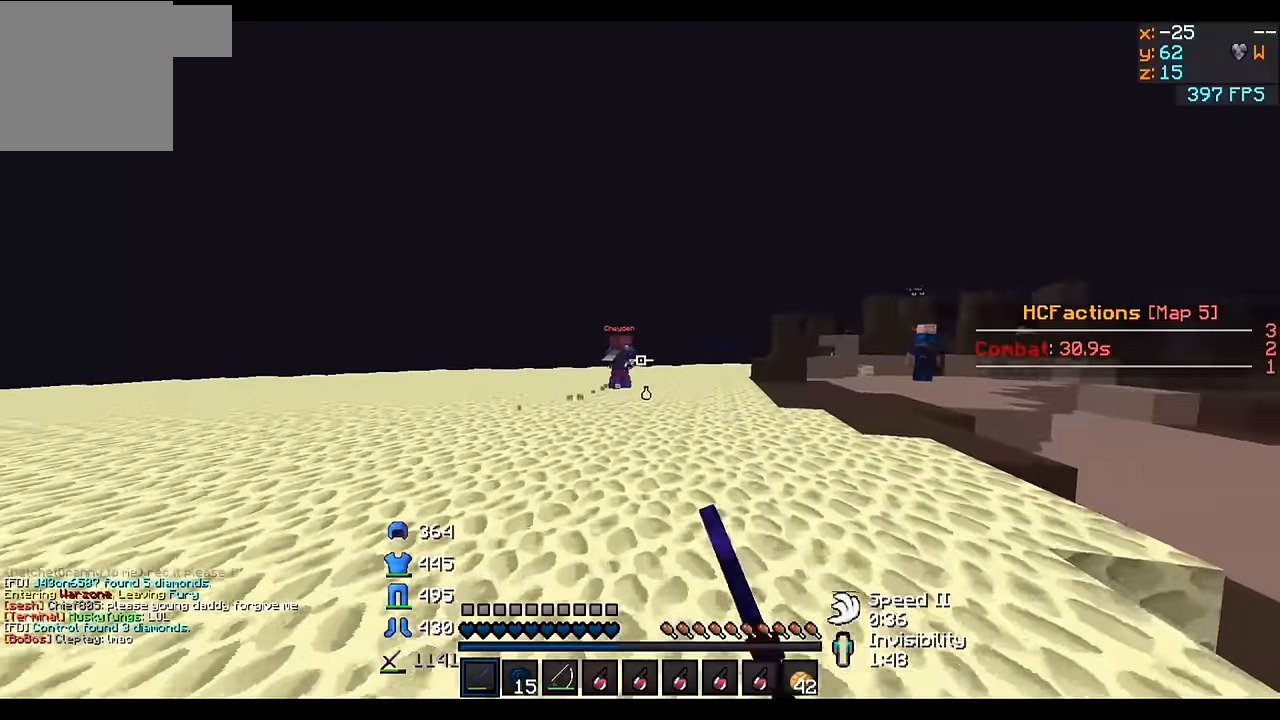
{"keys": ["d", "w"], "events": [[83, "d", "down"], [233, "d", "up"], [483, "d", "down"]]}
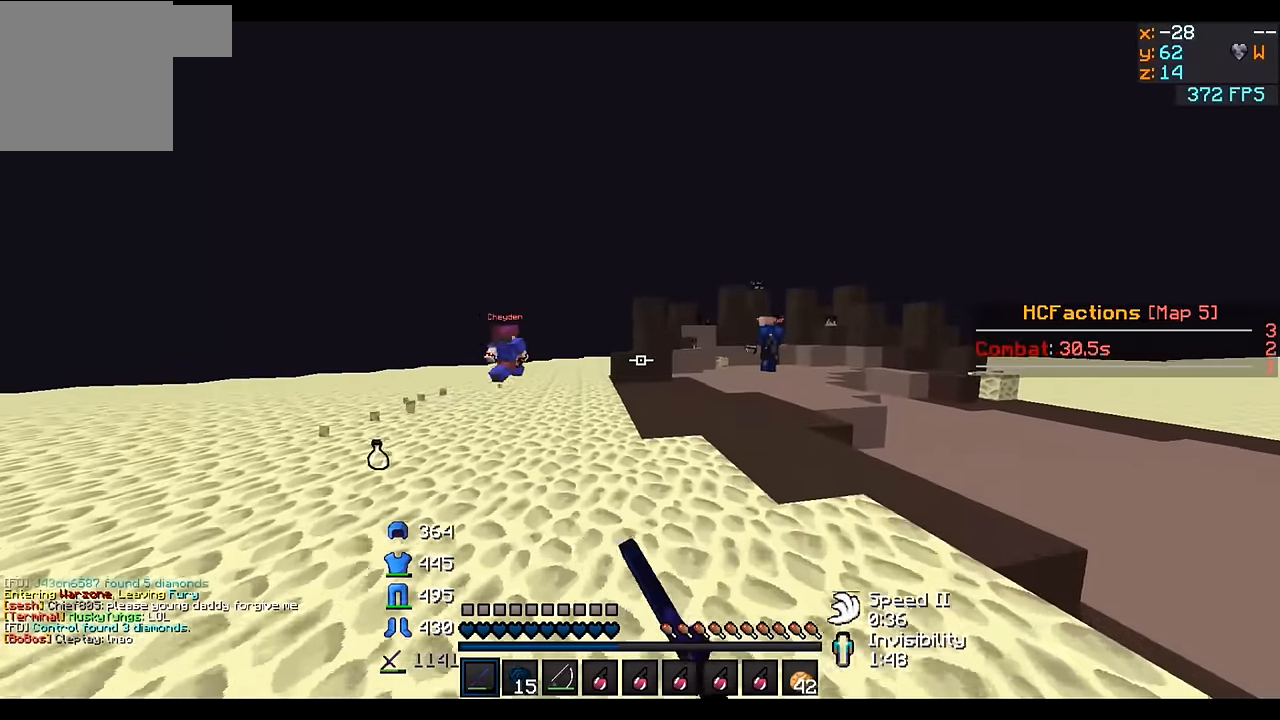
{"keys": ["d"], "events": [[166, "d", "up"], [366, "d", "down"], [466, "w", "up"]]}
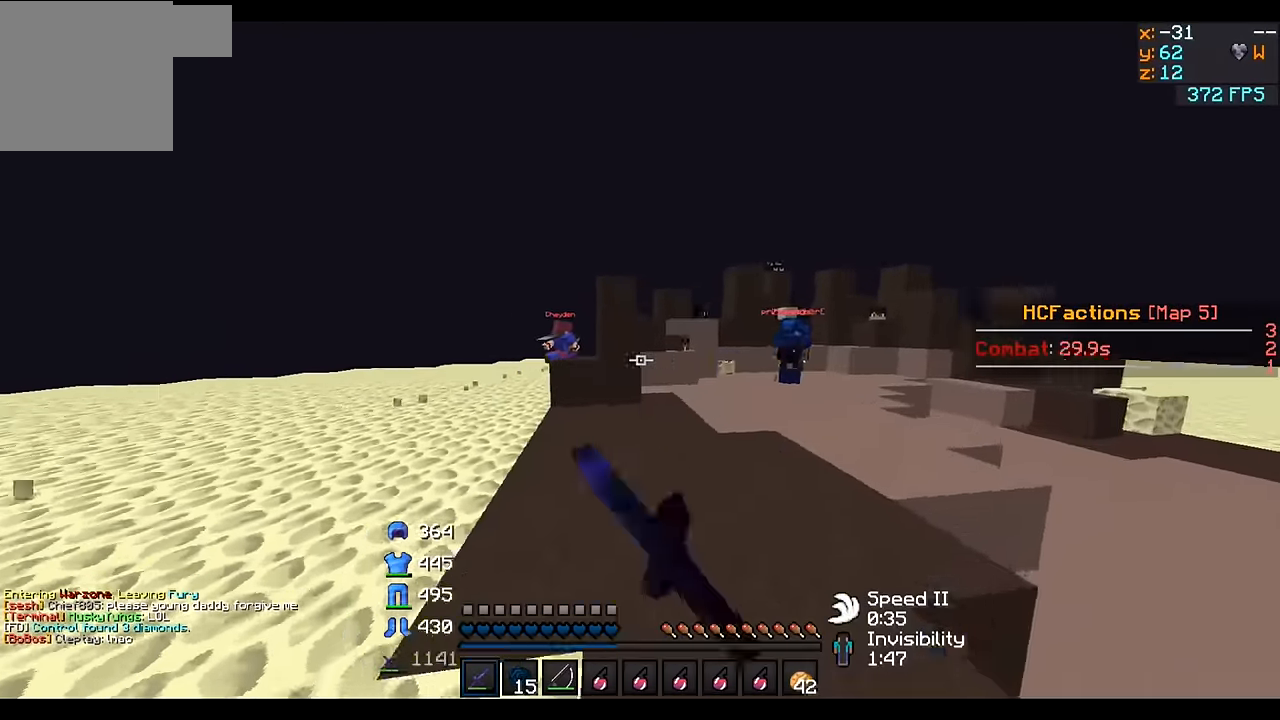
{"keys": ["w"], "events": [[16, "a", "down"], [16, "d", "up"], [183, "w", "down"], [333, "a", "up"]]}
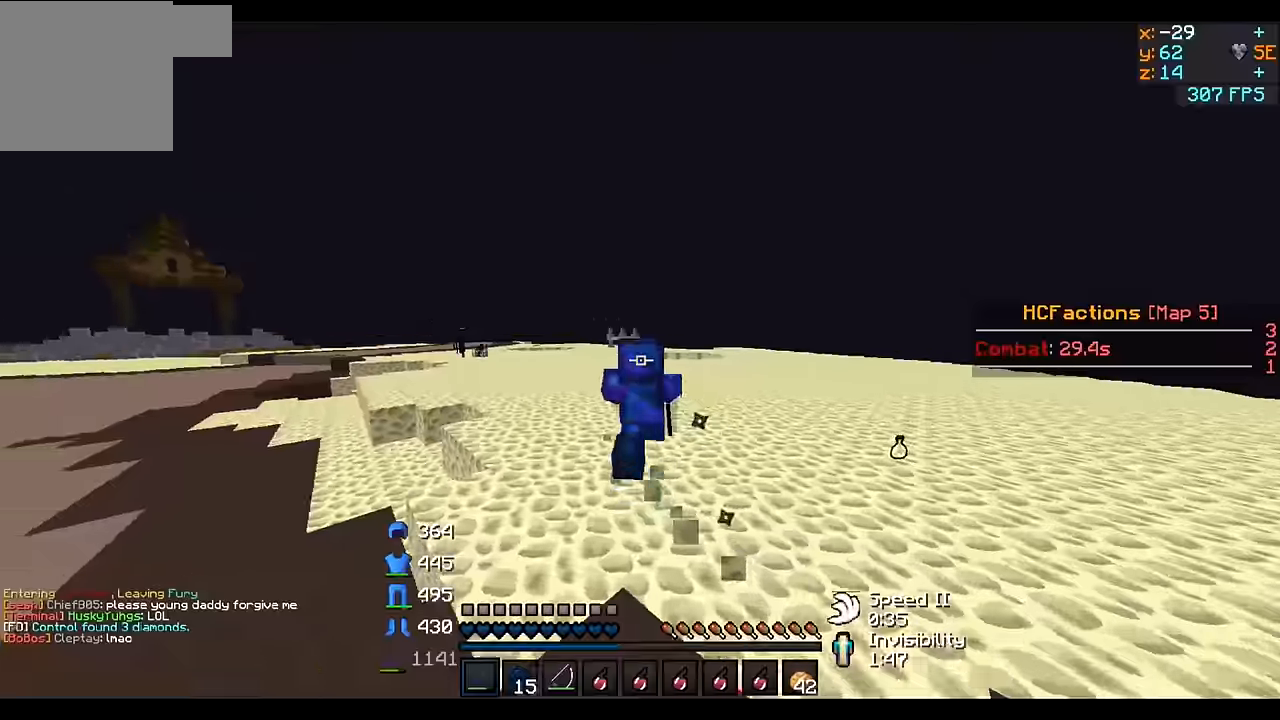
{"keys": ["w"], "events": []}
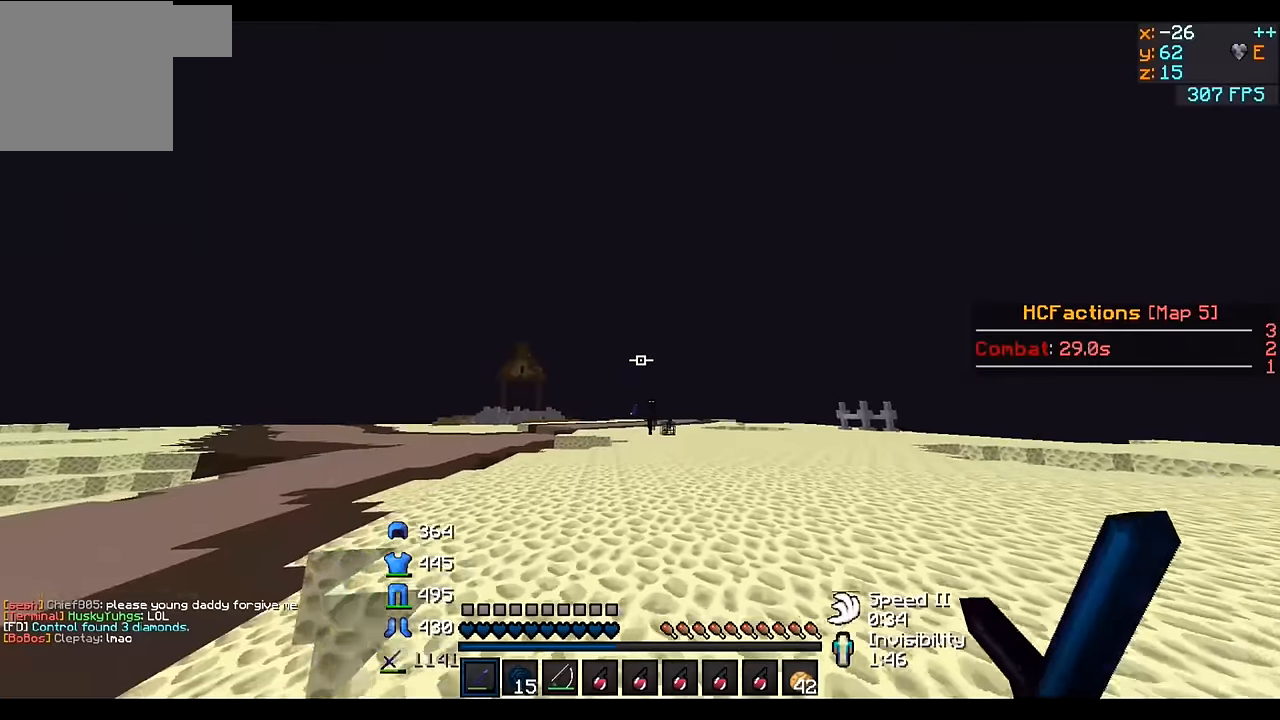
{"keys": ["d"], "events": [[383, "d", "down"], [433, "w", "up"]]}
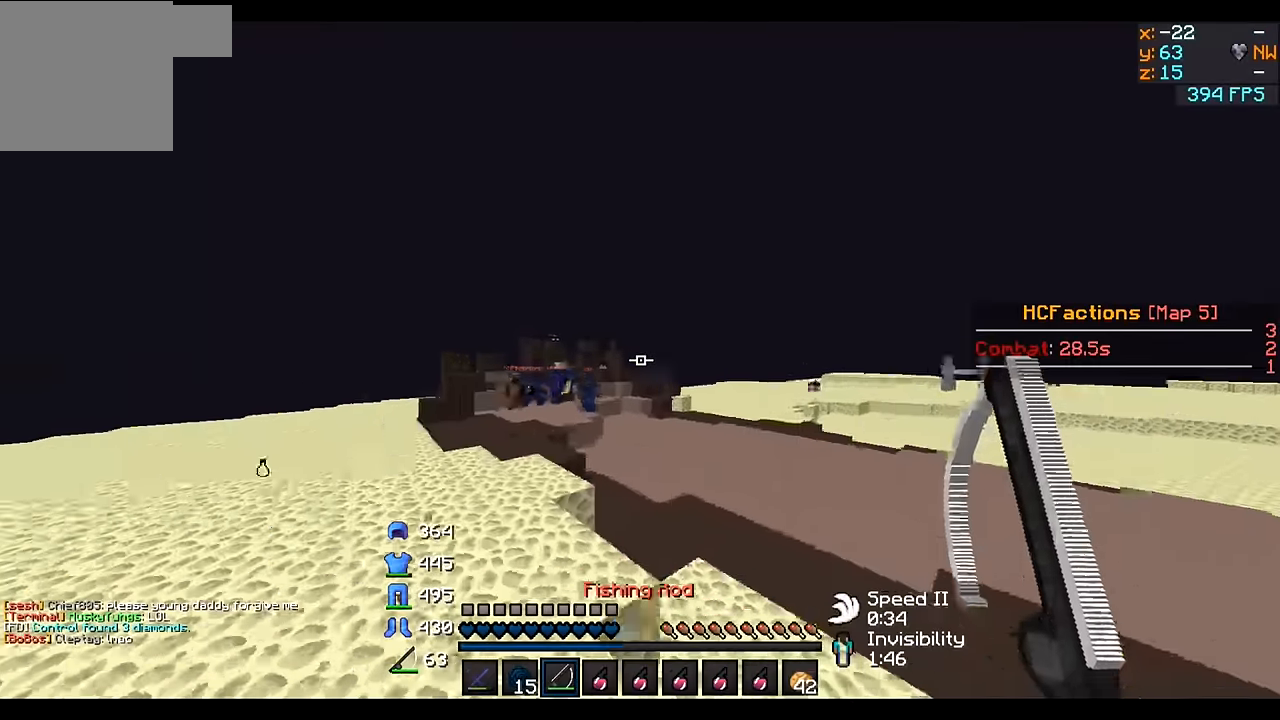
{"keys": ["a", "d", "s"], "events": [[33, "s", "down"], [133, "a", "down"]]}
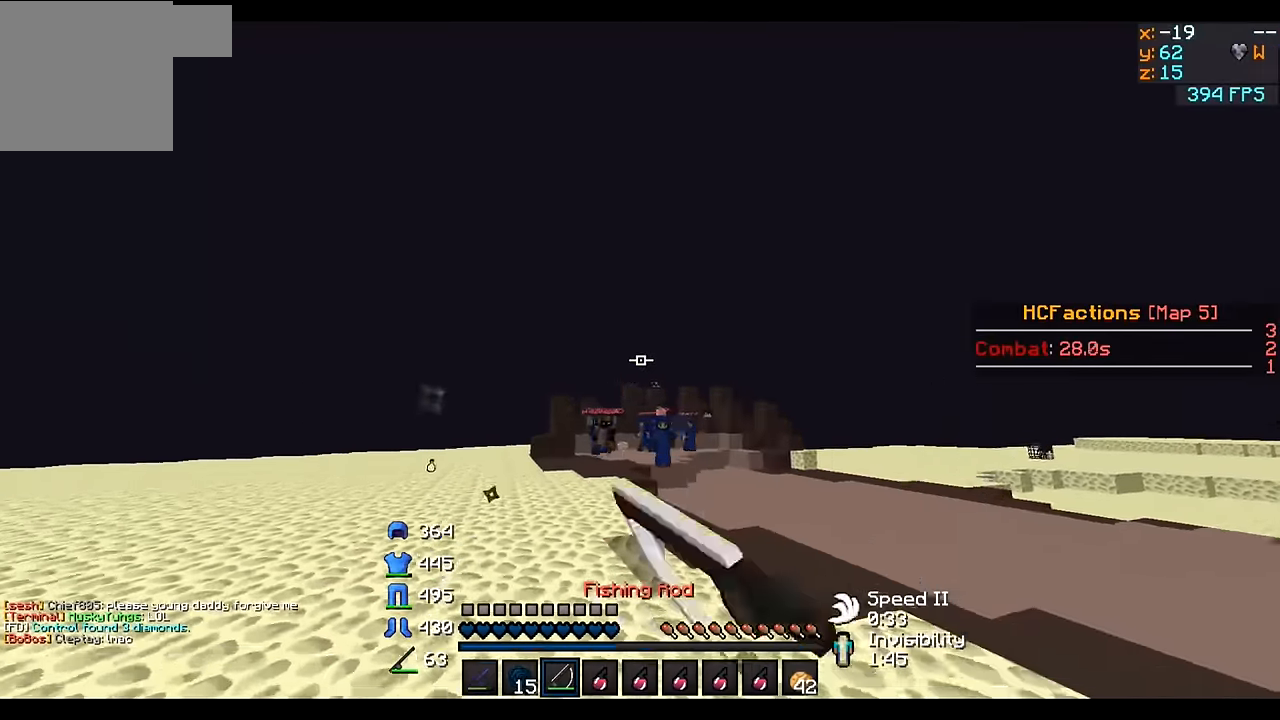
{"keys": ["w"], "events": [[33, "s", "up"], [83, "a", "up"], [133, "w", "down"], [233, "d", "up"]]}
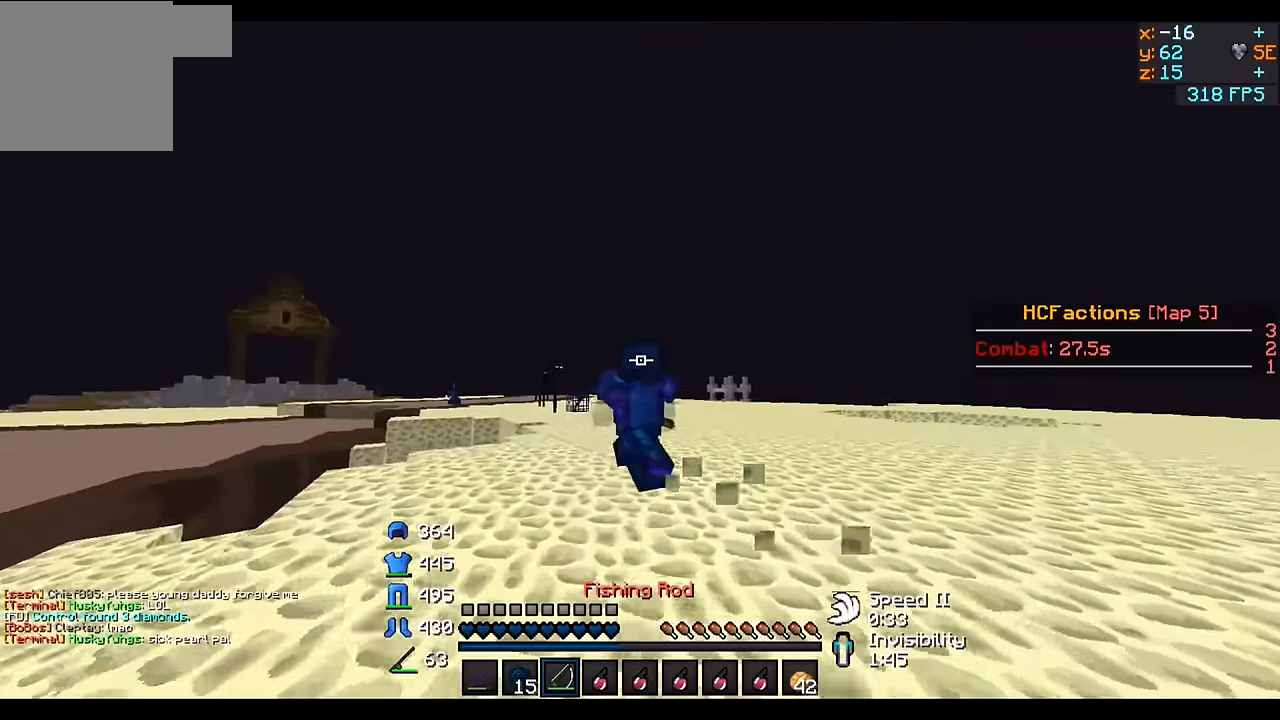
{"keys": ["w"], "events": []}
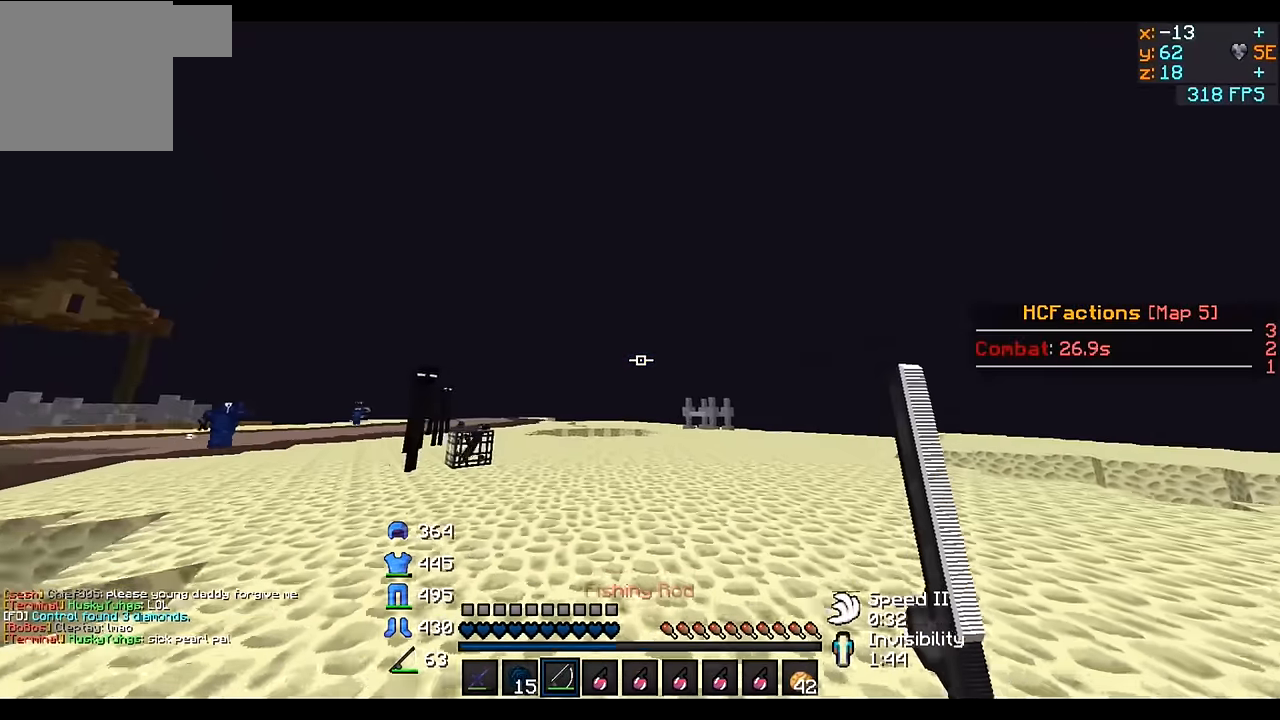
{"keys": ["w"], "events": []}
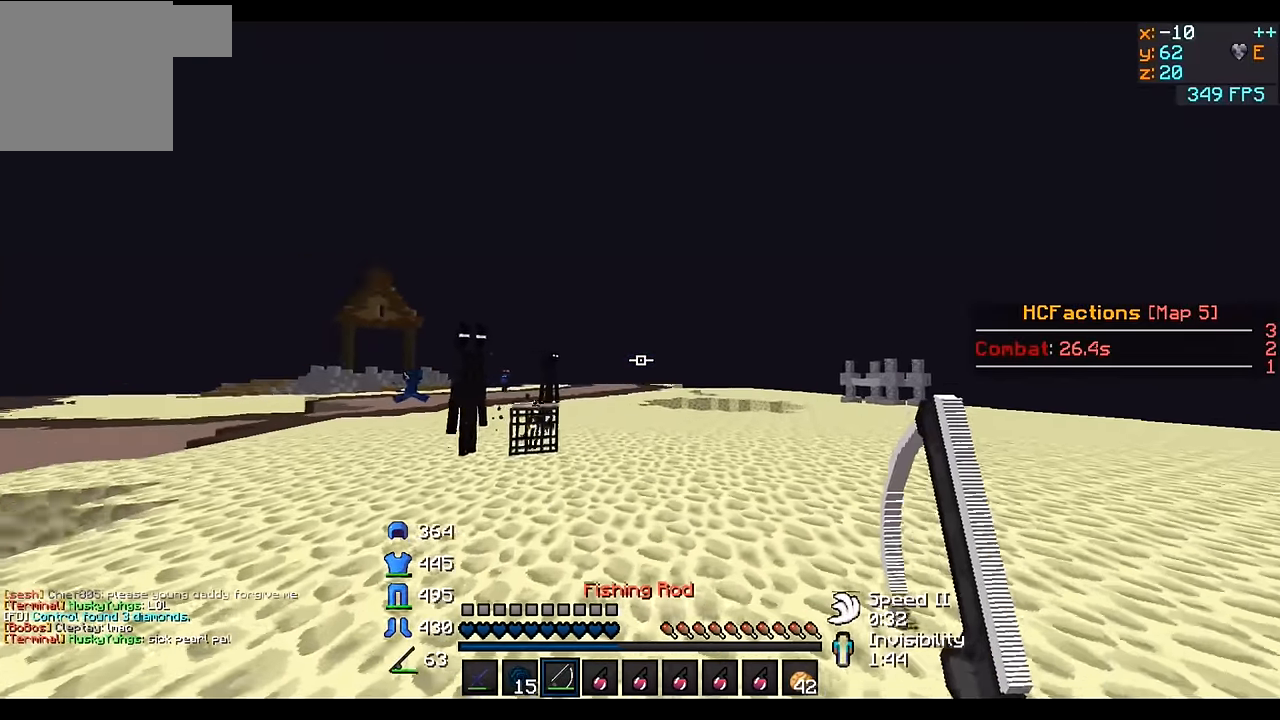
{"keys": ["w"], "events": []}
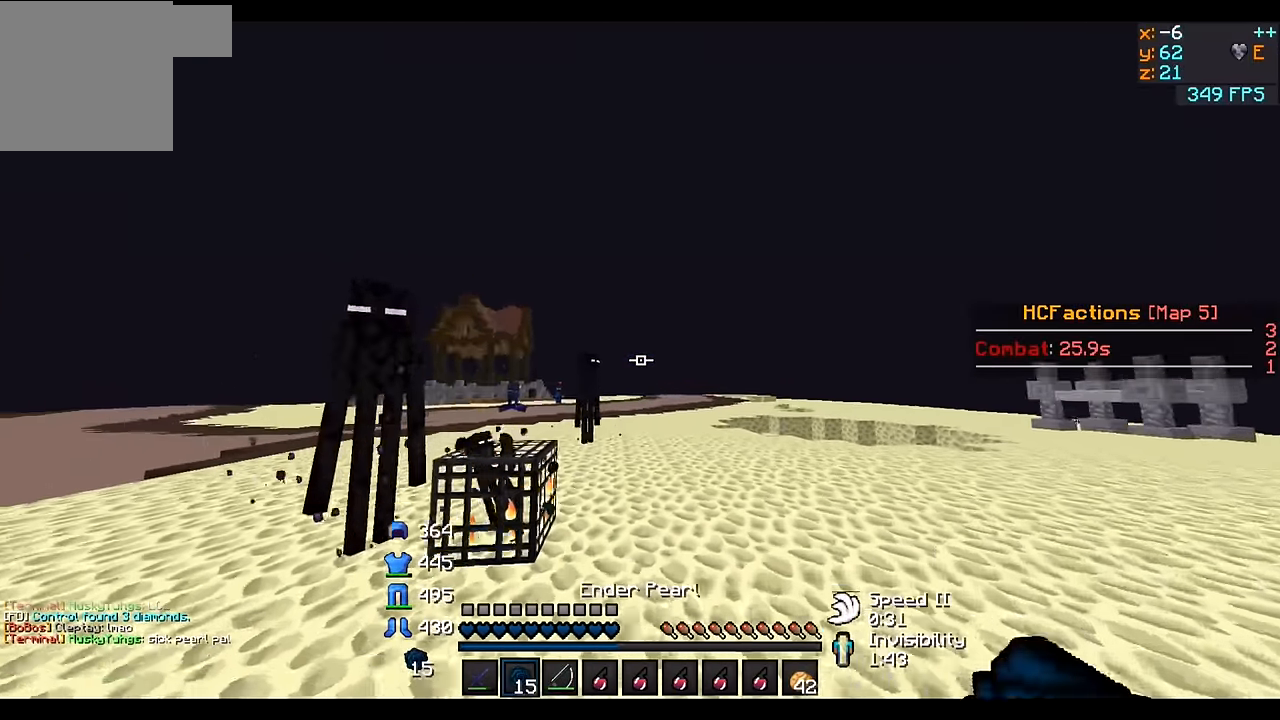
{"keys": ["d", "w"], "events": [[33, "d", "down"]]}
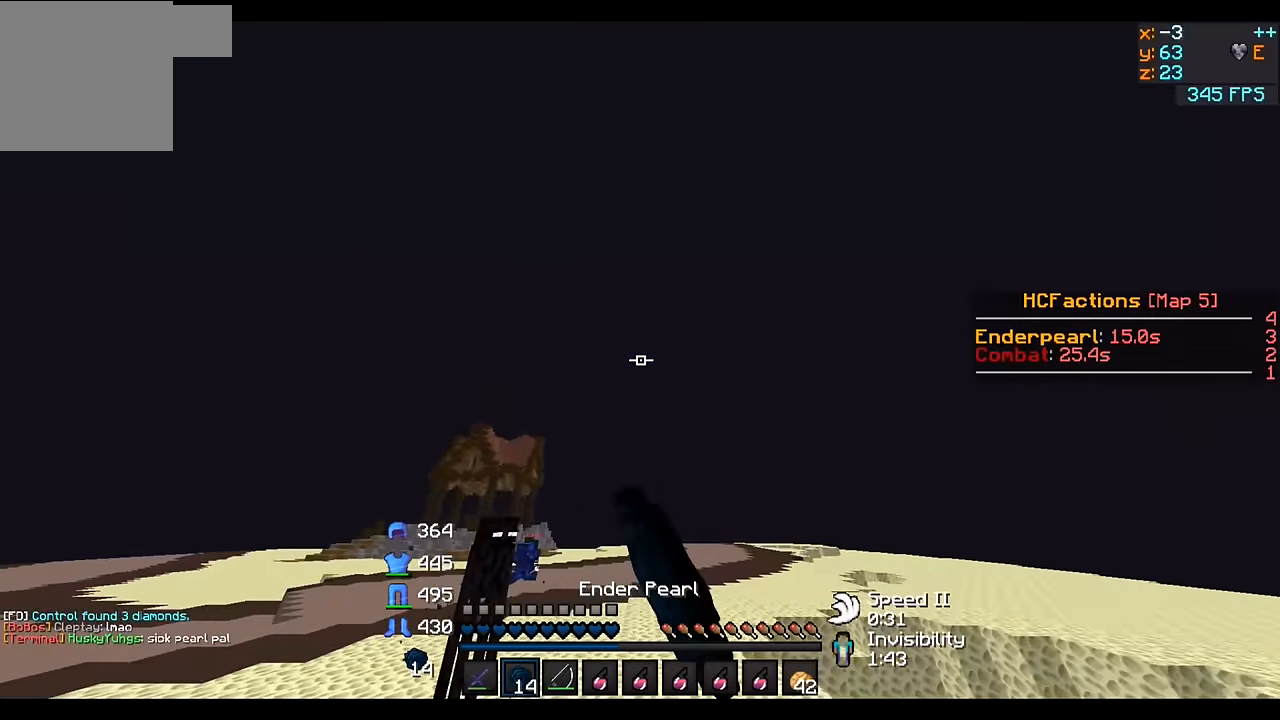
{"keys": ["w"], "events": [[83, "d", "up"]]}
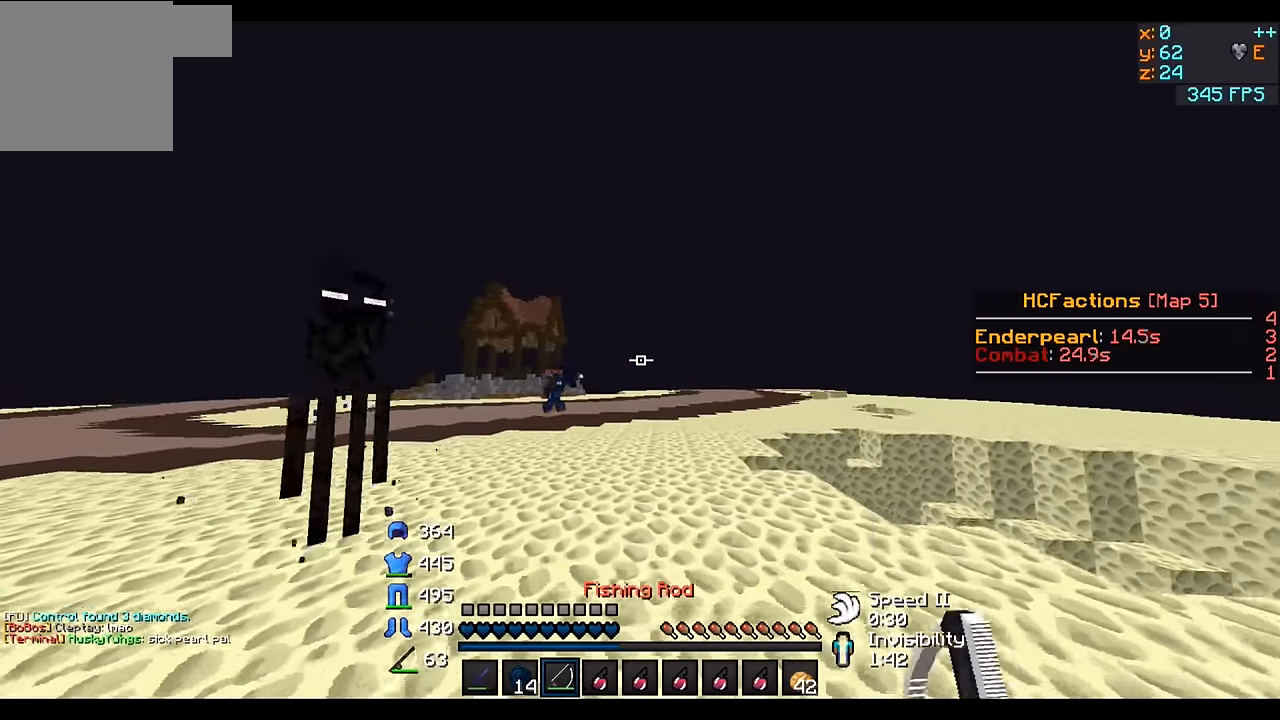
{"keys": ["w"], "events": []}
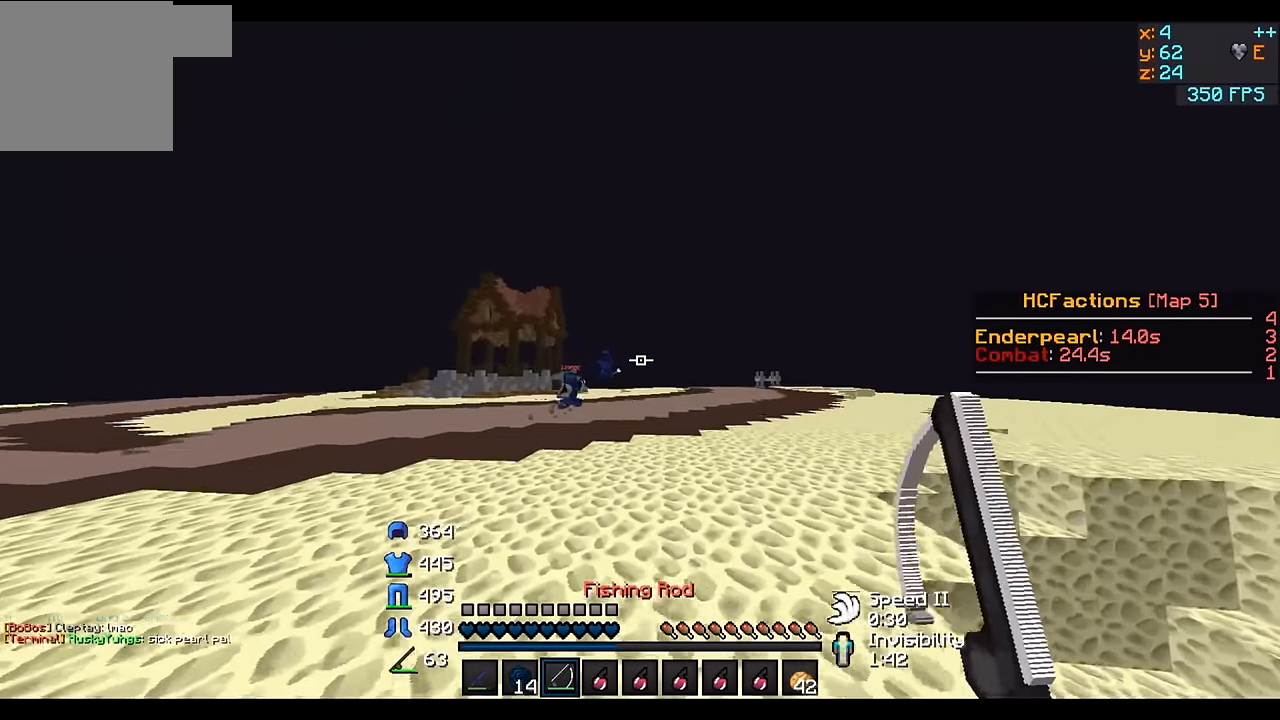
{"keys": ["d", "w"], "events": [[483, "d", "down"]]}
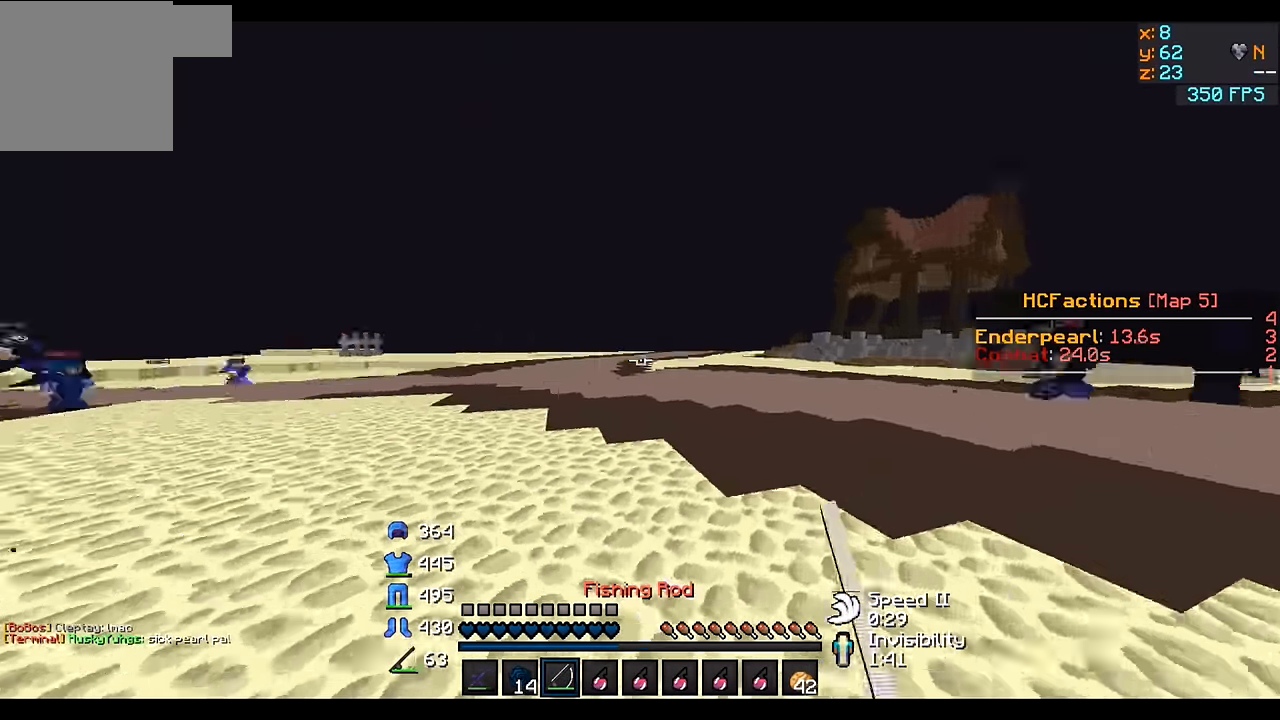
{"keys": ["a", "d", "s"], "events": [[383, "s", "down"], [383, "w", "up"], [467, "a", "down"]]}
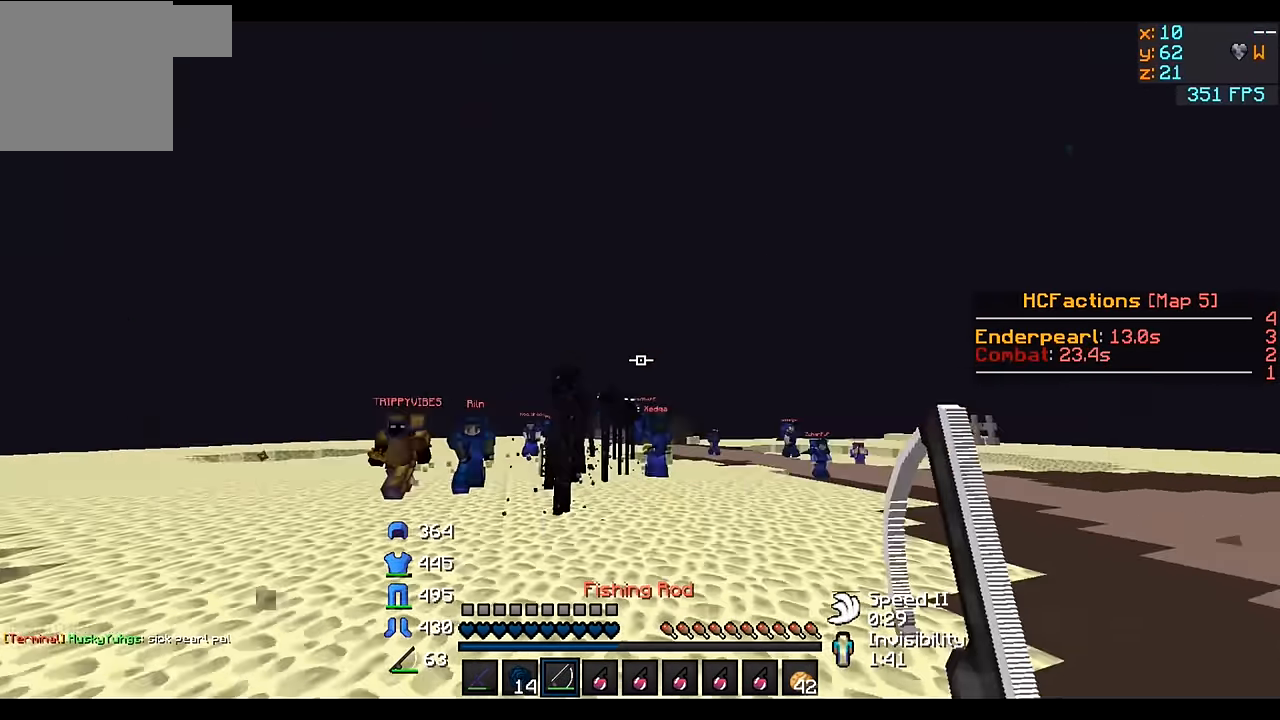
{"keys": ["d", "w"], "events": [[117, "s", "up"], [167, "a", "up"], [267, "w", "down"]]}
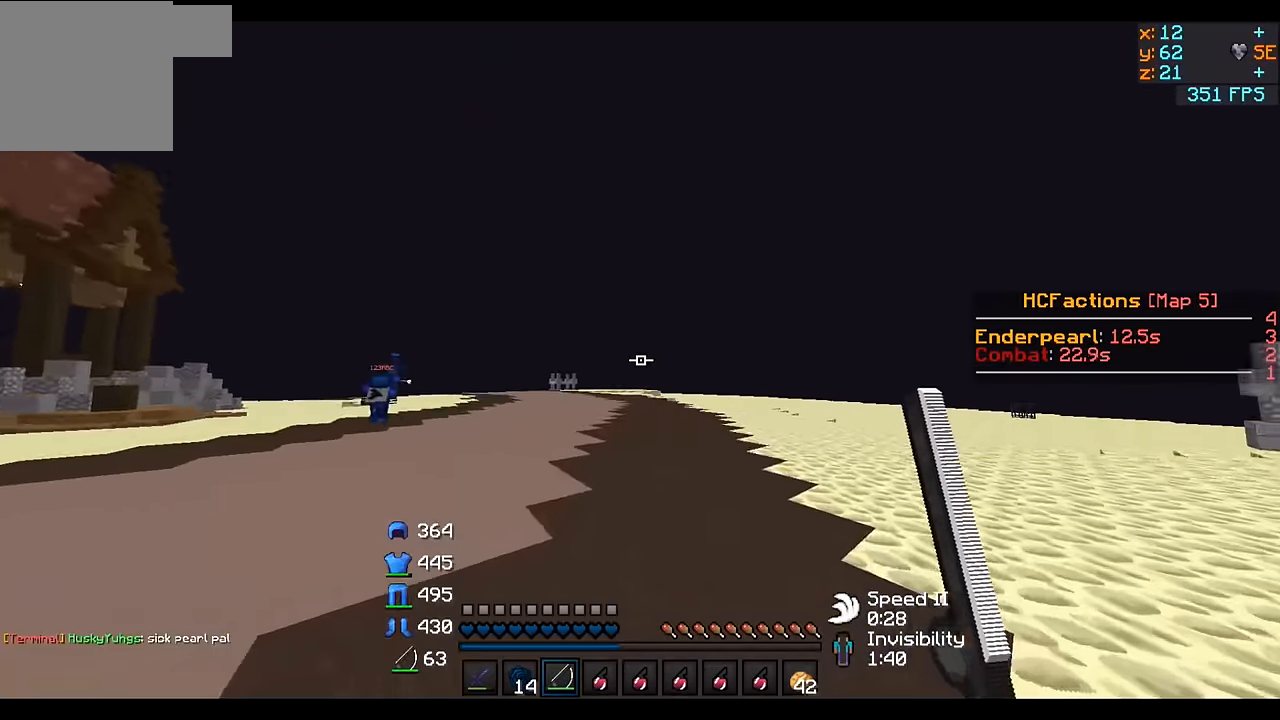
{"keys": ["w"], "events": [[17, "d", "up"]]}